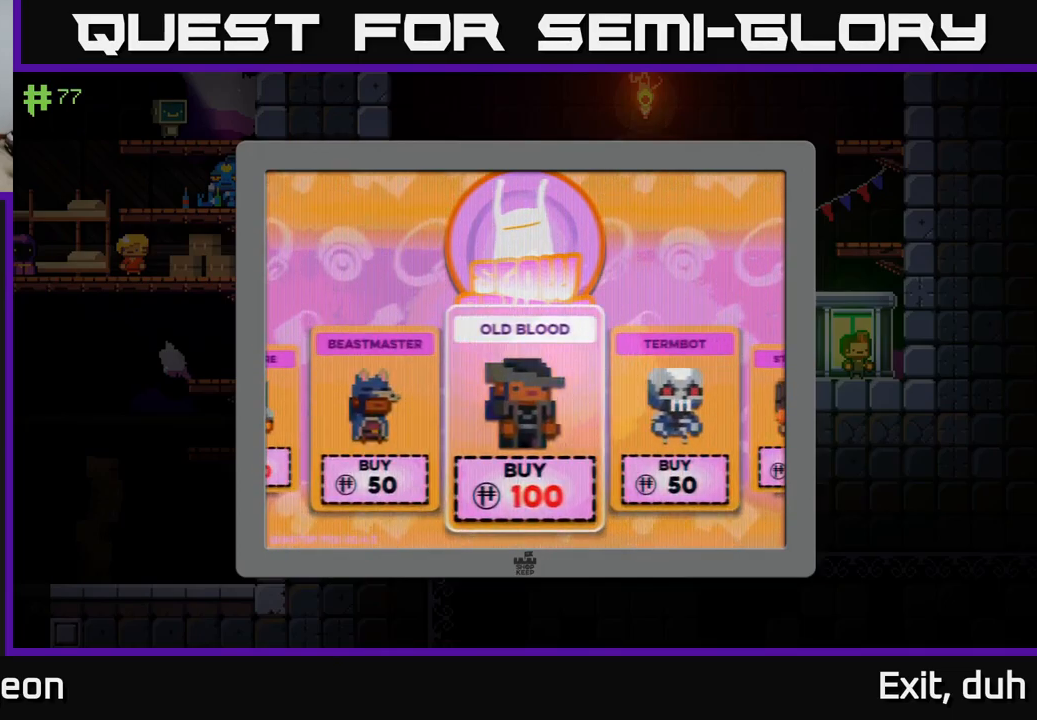
Gameplay with a controller (Xbox layout); each line is a JSON object with the inputs held at the frame after it. "events" lists button and stick changes between this image and that frame as [ms after this image, input, new state], when the widget could be followed in between.
{"buttons": [], "left_stick": "center", "right_stick": "center", "events": [[167, "left_stick", "right"], [367, "left_stick", "center"]]}
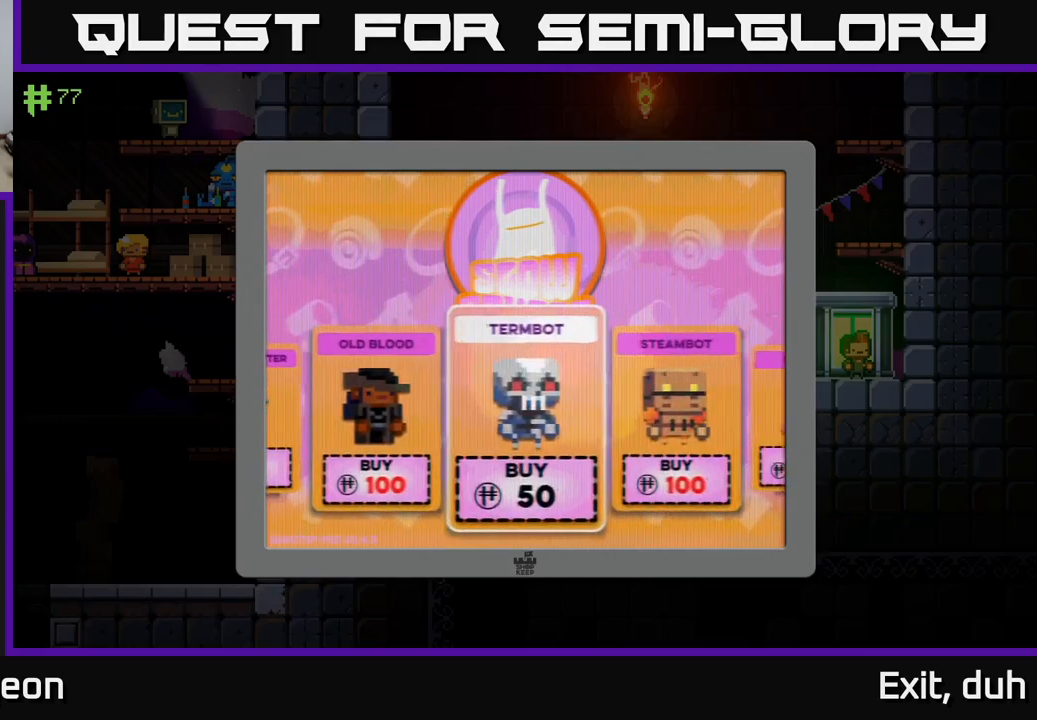
{"buttons": [], "left_stick": "center", "right_stick": "center", "events": []}
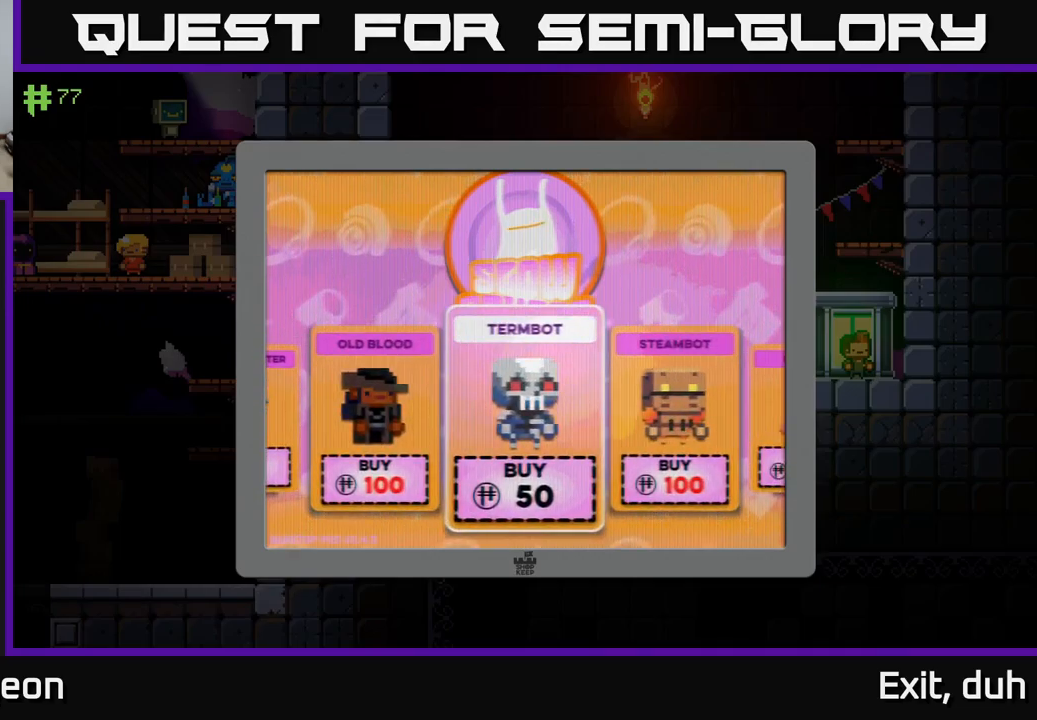
{"buttons": [], "left_stick": "center", "right_stick": "center", "events": []}
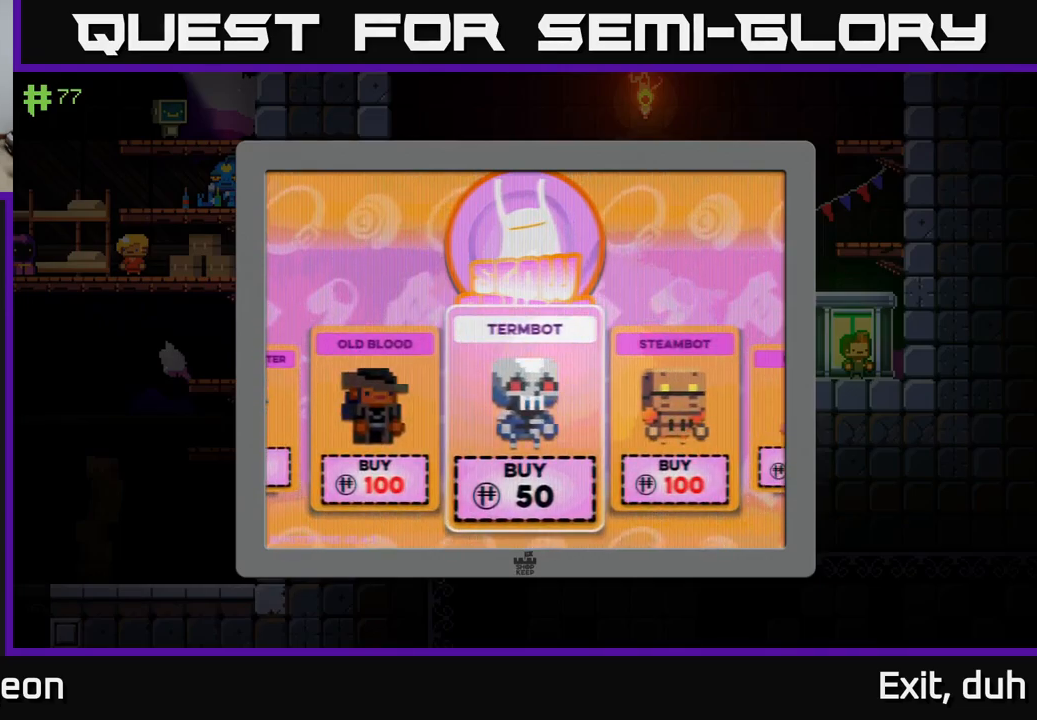
{"buttons": [], "left_stick": "center", "right_stick": "center", "events": [[133, "left_stick", "right"], [333, "left_stick", "center"]]}
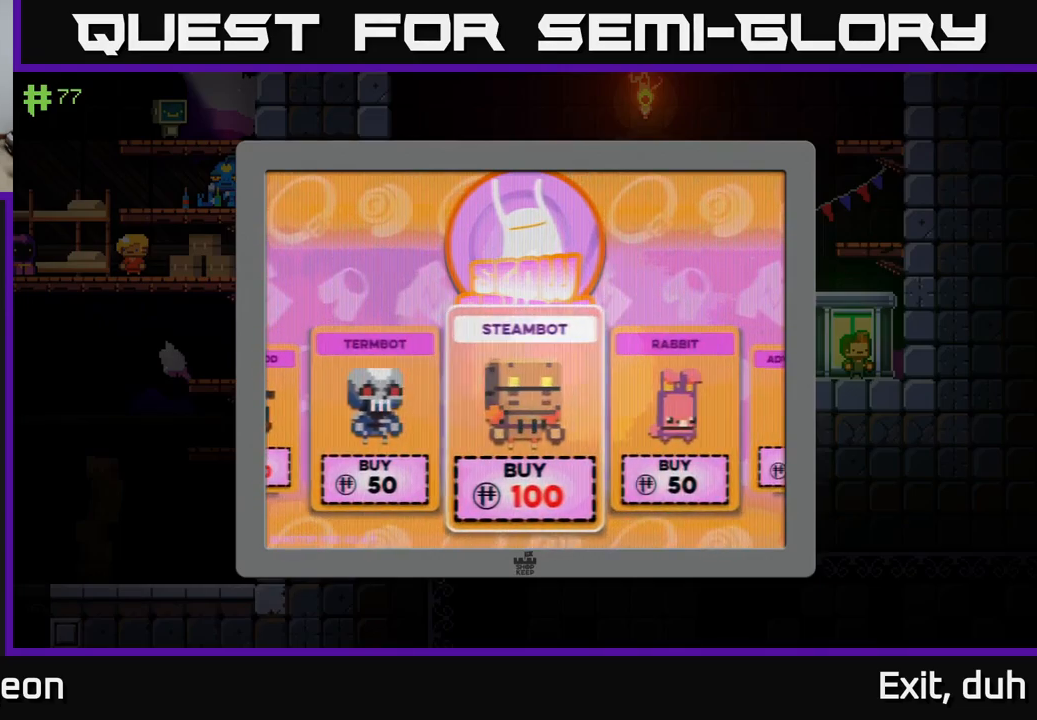
{"buttons": [], "left_stick": "center", "right_stick": "center", "events": []}
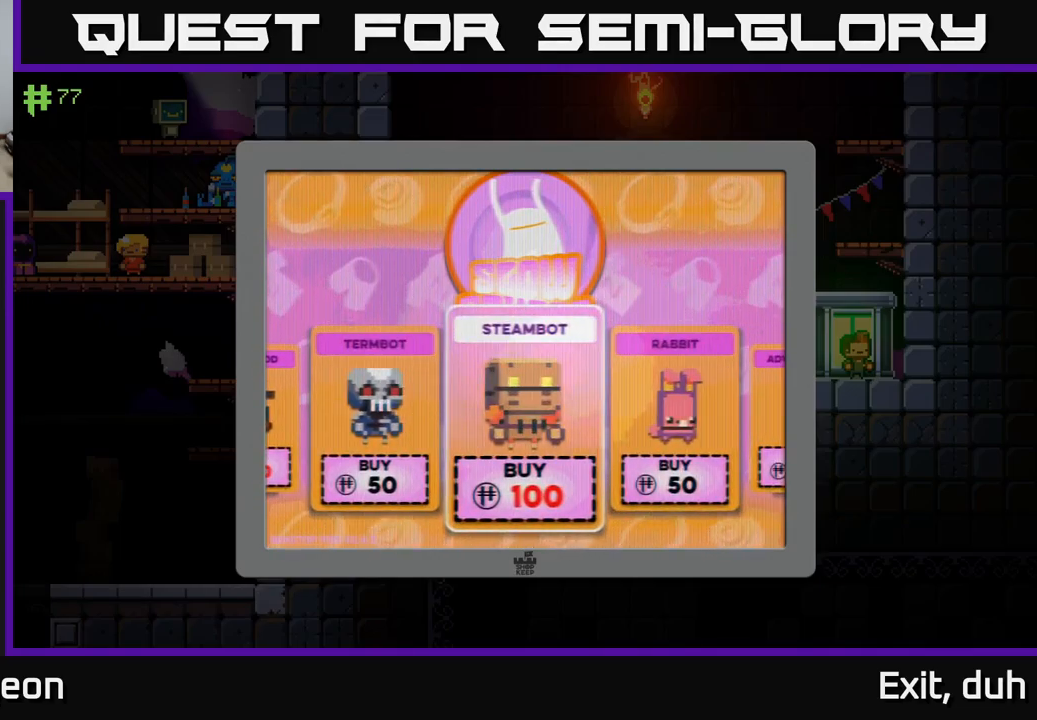
{"buttons": [], "left_stick": "right", "right_stick": "center", "events": [[450, "left_stick", "right"]]}
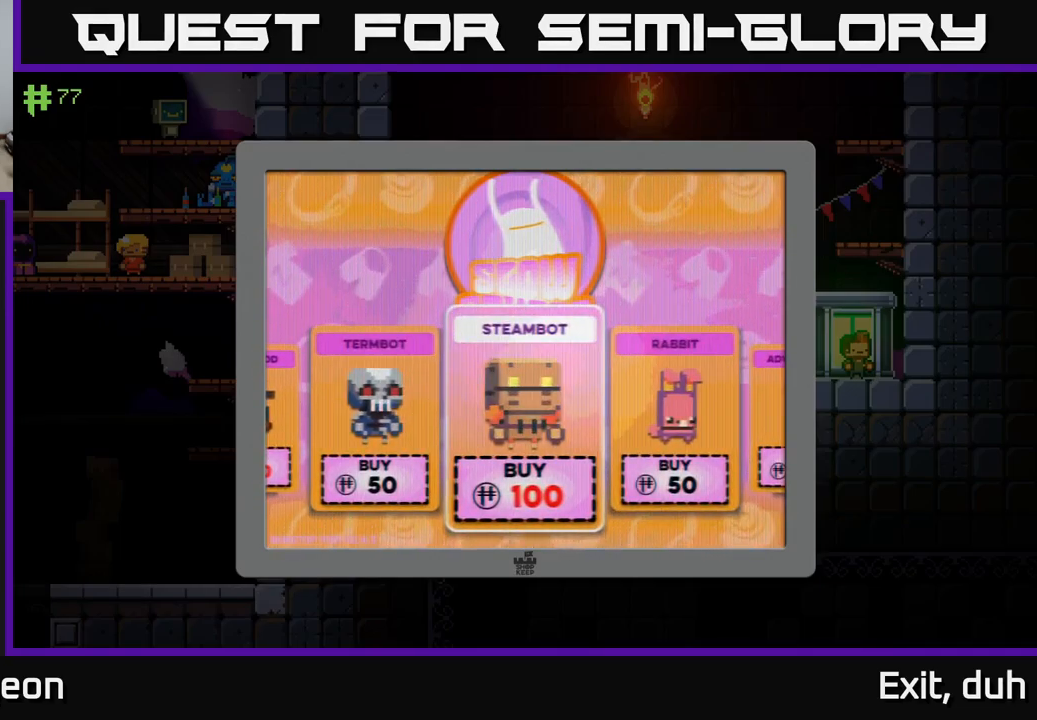
{"buttons": [], "left_stick": "center", "right_stick": "center", "events": [[167, "left_stick", "center"]]}
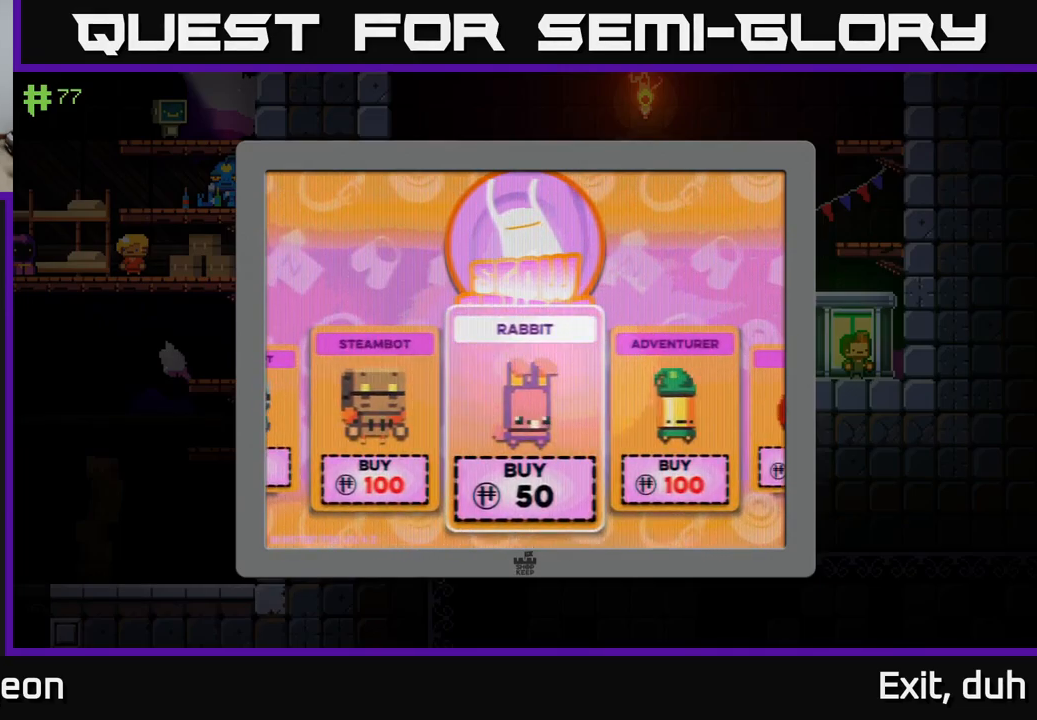
{"buttons": [], "left_stick": "right", "right_stick": "center", "events": [[400, "left_stick", "right"]]}
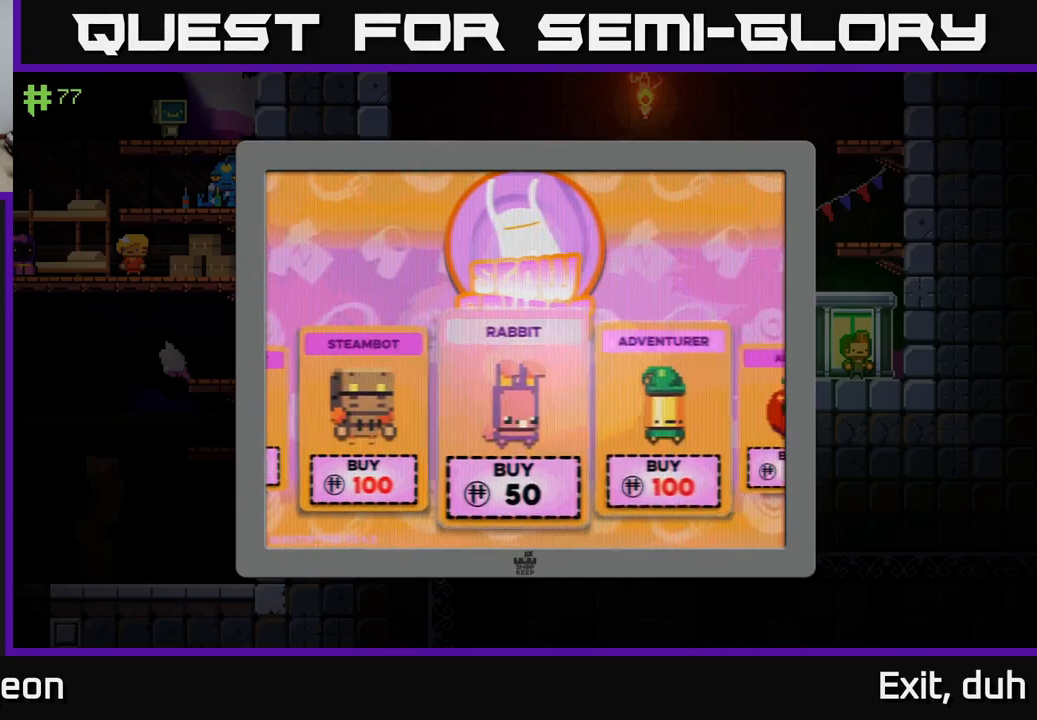
{"buttons": [], "left_stick": "center", "right_stick": "center", "events": [[100, "left_stick", "center"]]}
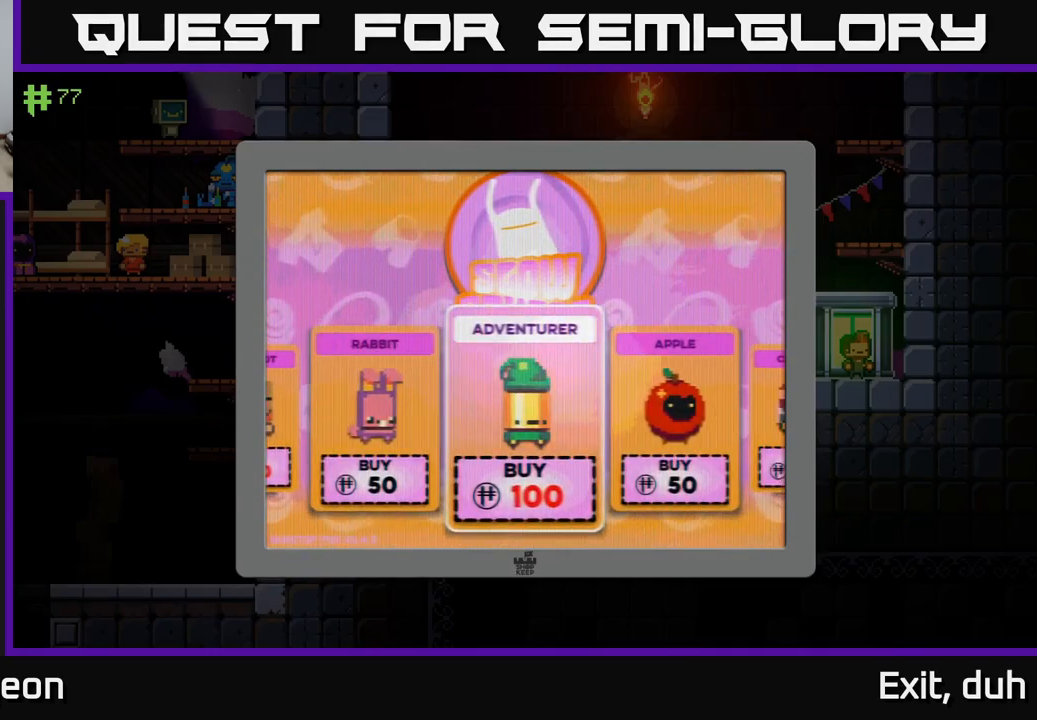
{"buttons": [], "left_stick": "right", "right_stick": "center", "events": [[367, "left_stick", "right"]]}
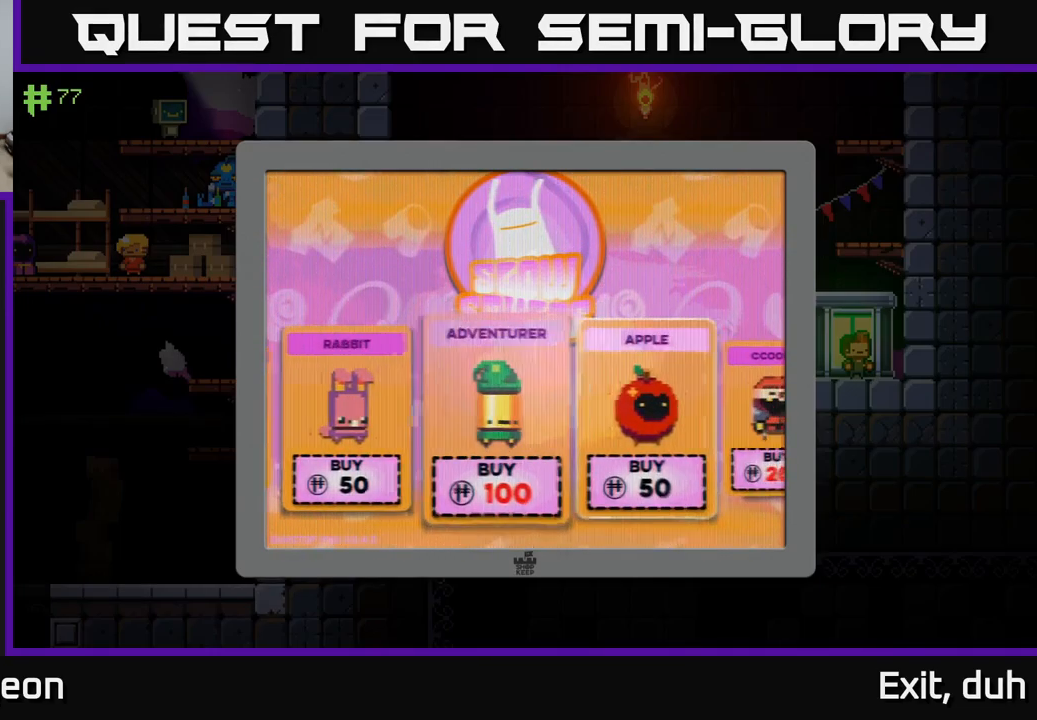
{"buttons": [], "left_stick": "center", "right_stick": "center", "events": [[67, "left_stick", "center"]]}
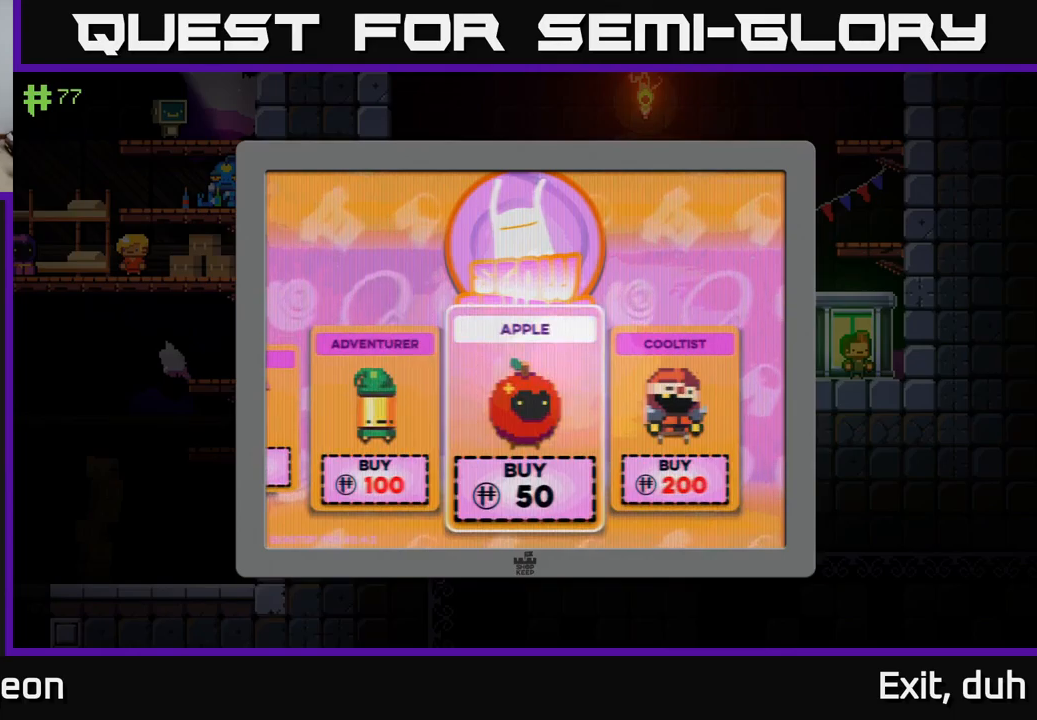
{"buttons": [], "left_stick": "right", "right_stick": "center", "events": [[417, "left_stick", "right"]]}
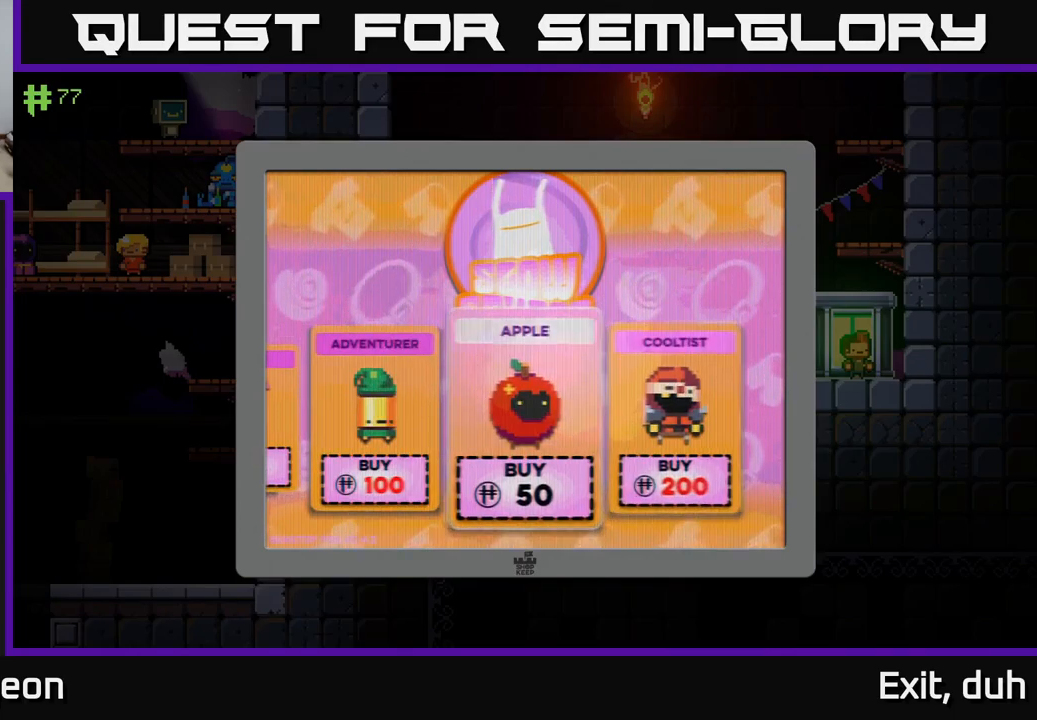
{"buttons": [], "left_stick": "center", "right_stick": "center", "events": [[100, "left_stick", "center"]]}
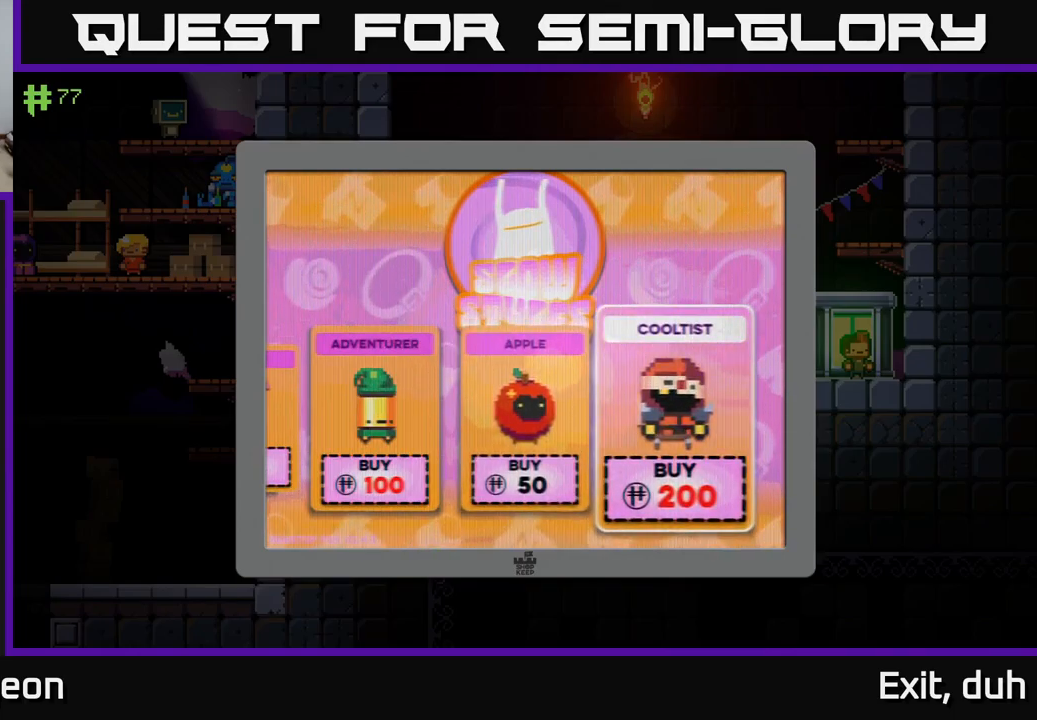
{"buttons": [], "left_stick": "center", "right_stick": "center", "events": []}
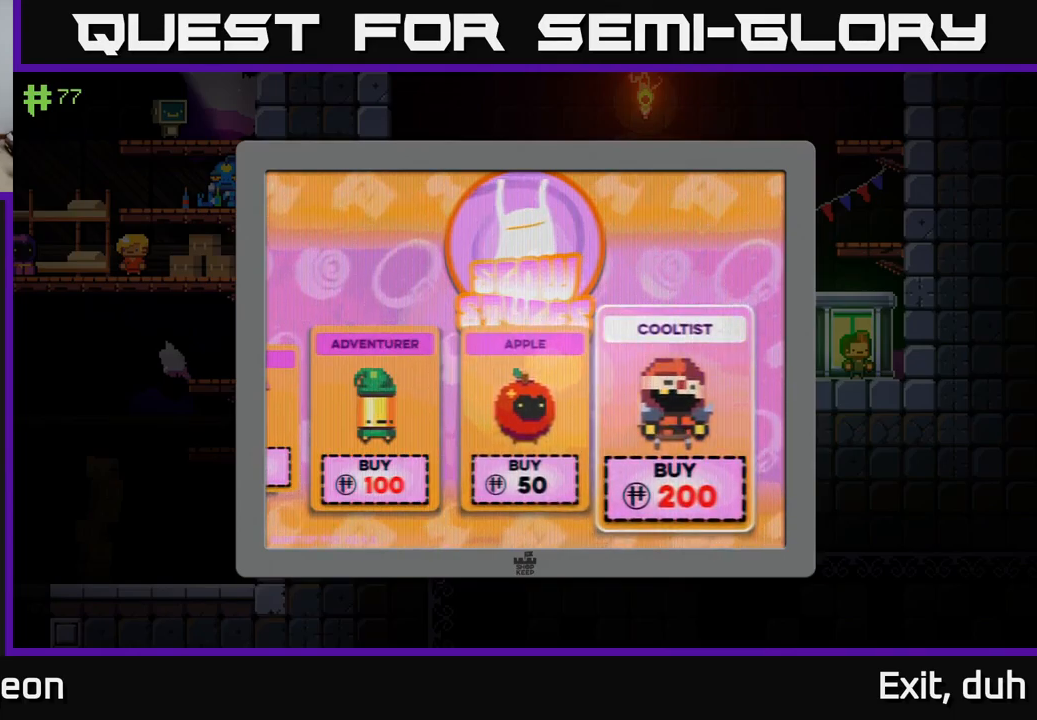
{"buttons": [], "left_stick": "center", "right_stick": "center", "events": []}
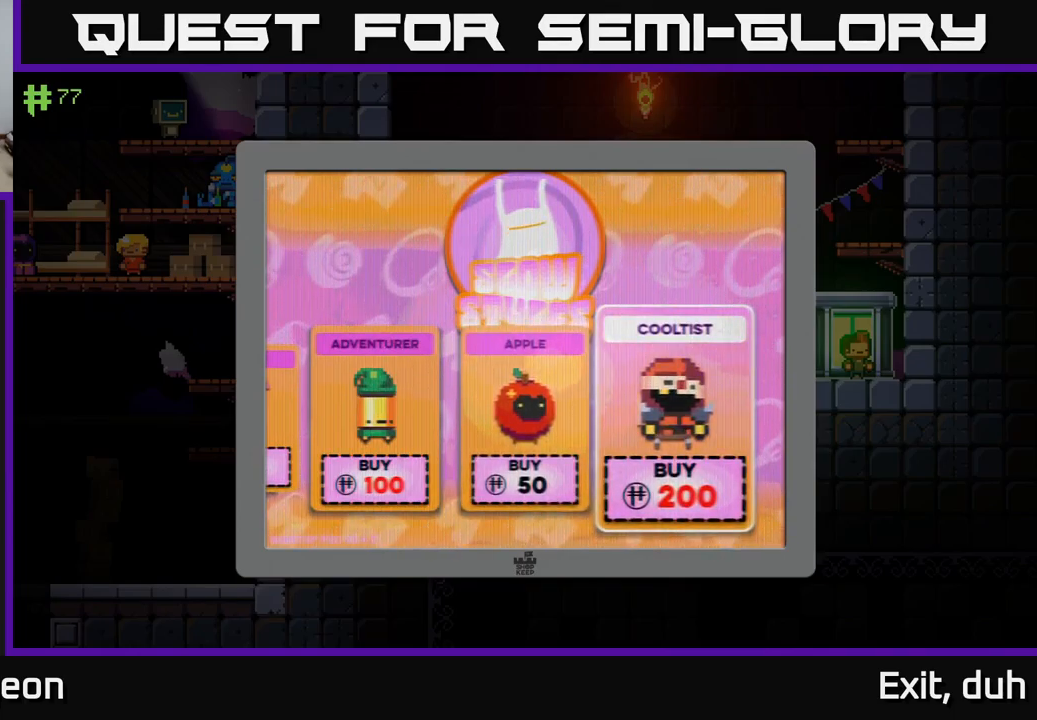
{"buttons": [], "left_stick": "center", "right_stick": "center", "events": [[217, "left_stick", "left"], [400, "left_stick", "center"]]}
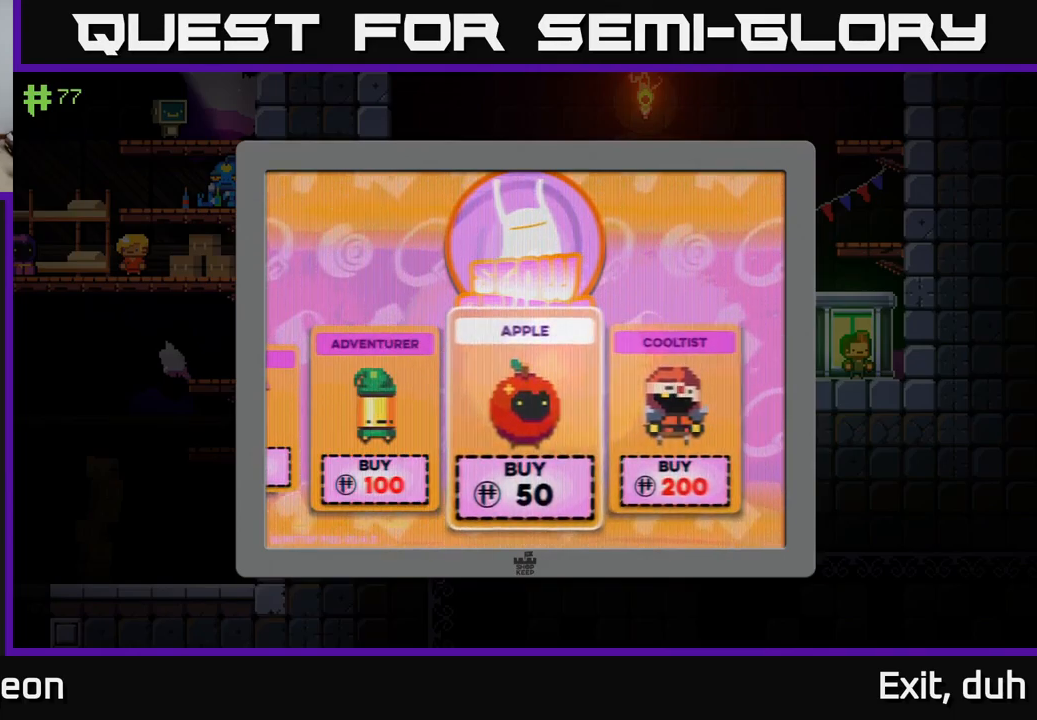
{"buttons": [], "left_stick": "center", "right_stick": "center", "events": [[284, "left_stick", "left"], [434, "left_stick", "center"]]}
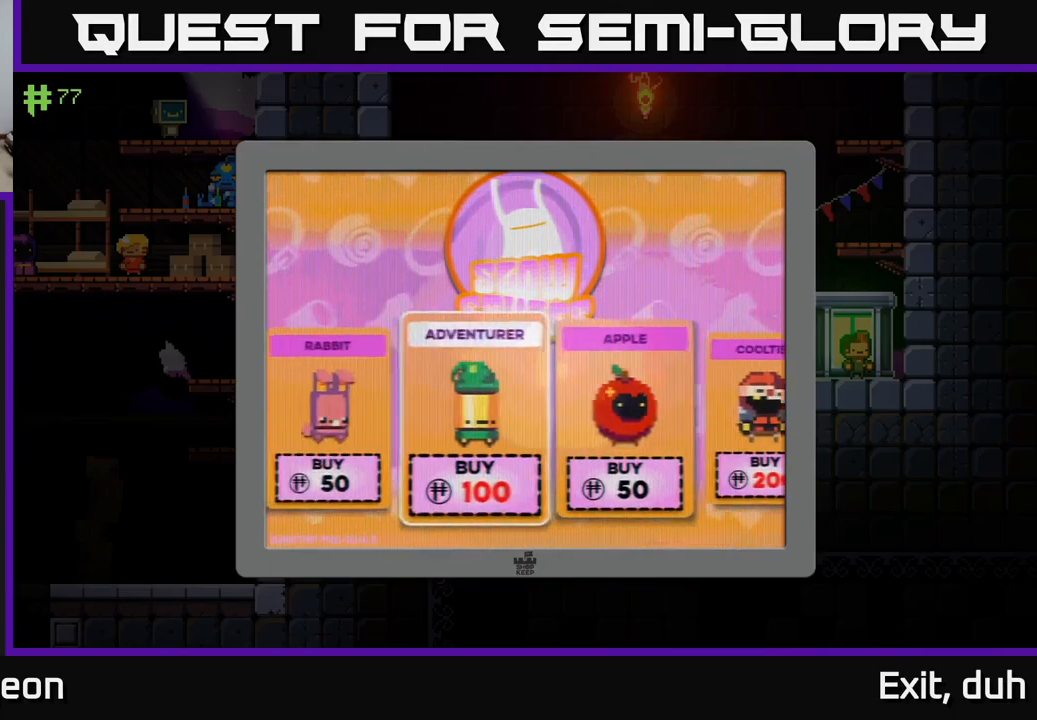
{"buttons": [], "left_stick": "right", "right_stick": "center", "events": [[17, "left_stick", "left"], [150, "left_stick", "center"], [217, "left_stick", "left"], [350, "left_stick", "center"], [450, "left_stick", "right"]]}
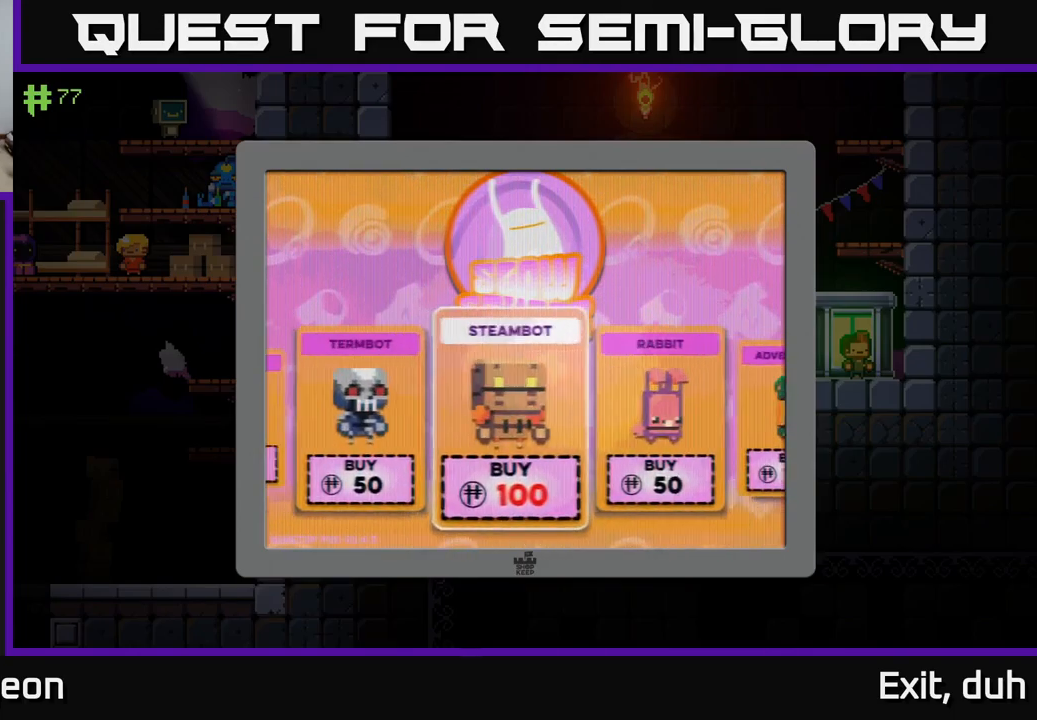
{"buttons": [], "left_stick": "right", "right_stick": "center", "events": [[100, "left_stick", "center"], [167, "left_stick", "right"], [317, "left_stick", "center"], [367, "left_stick", "right"]]}
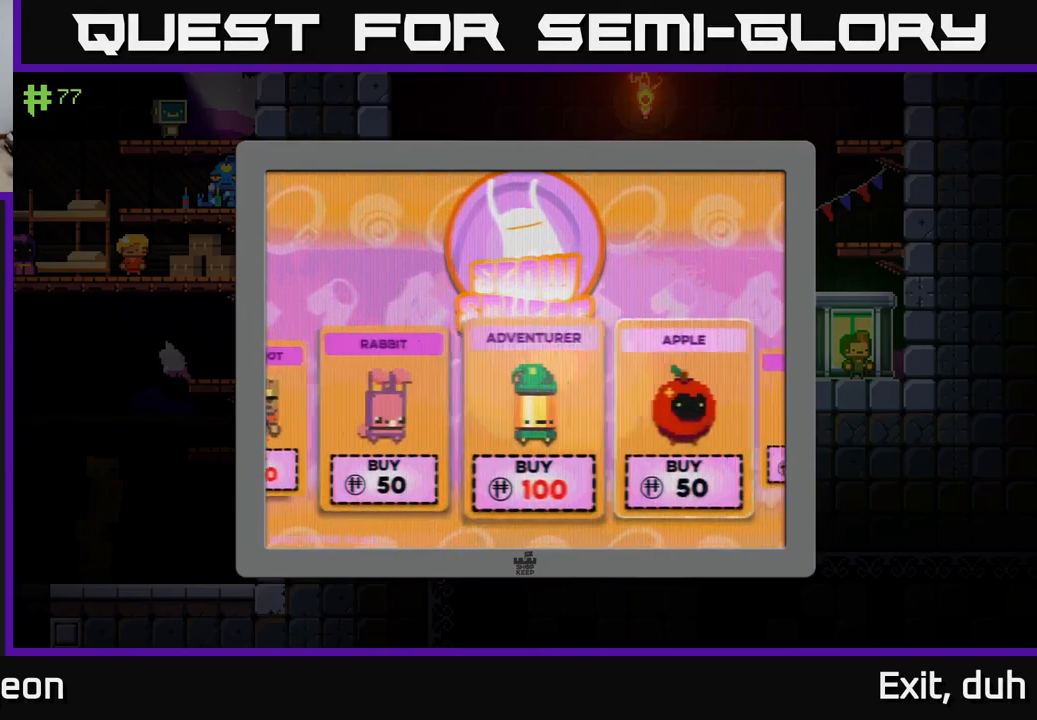
{"buttons": [], "left_stick": "center", "right_stick": "center", "events": [[250, "left_stick", "center"]]}
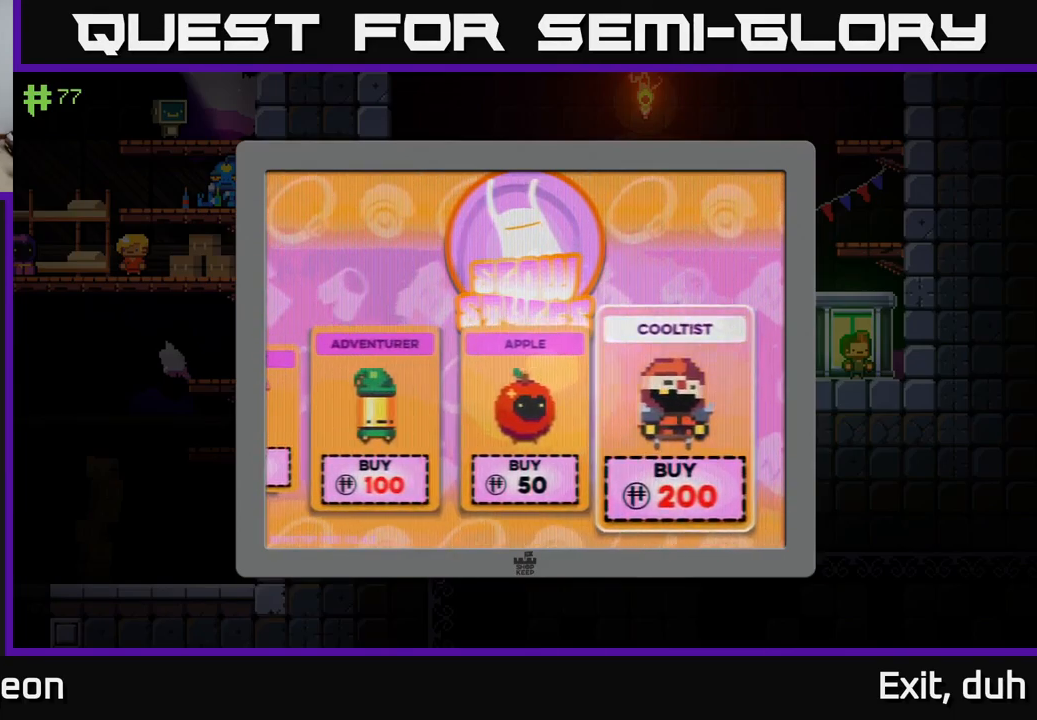
{"buttons": [], "left_stick": "center", "right_stick": "center", "events": [[351, "left_stick", "left"], [501, "left_stick", "center"]]}
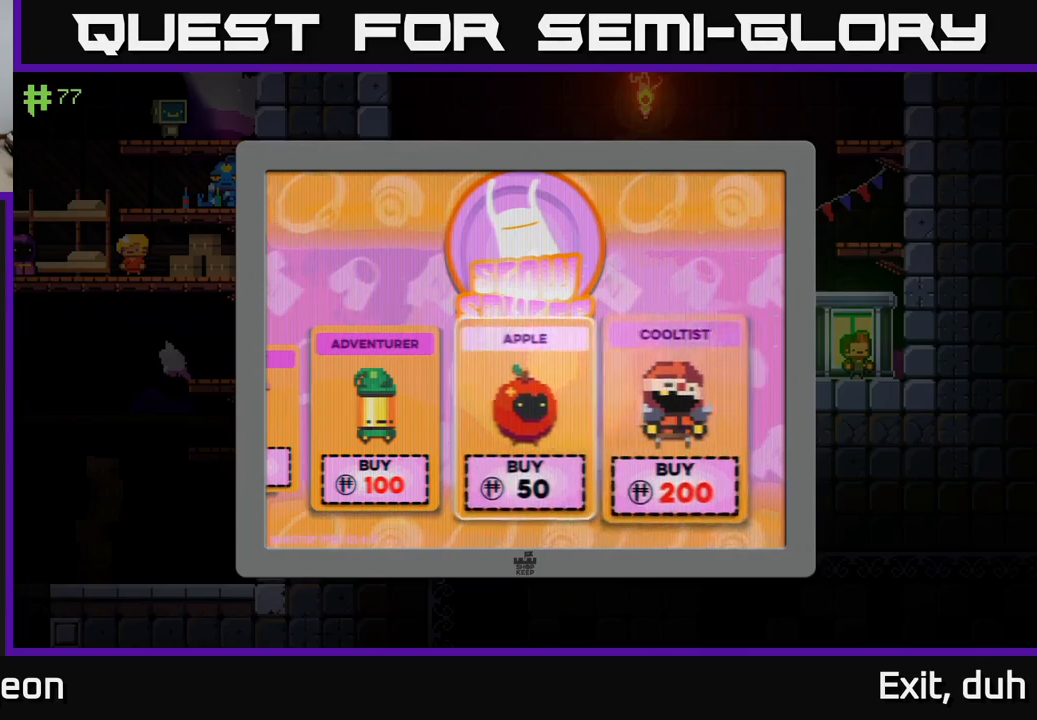
{"buttons": [], "left_stick": "center", "right_stick": "center", "events": [[100, "left_stick", "left"], [250, "left_stick", "center"], [316, "left_stick", "left"], [450, "left_stick", "center"]]}
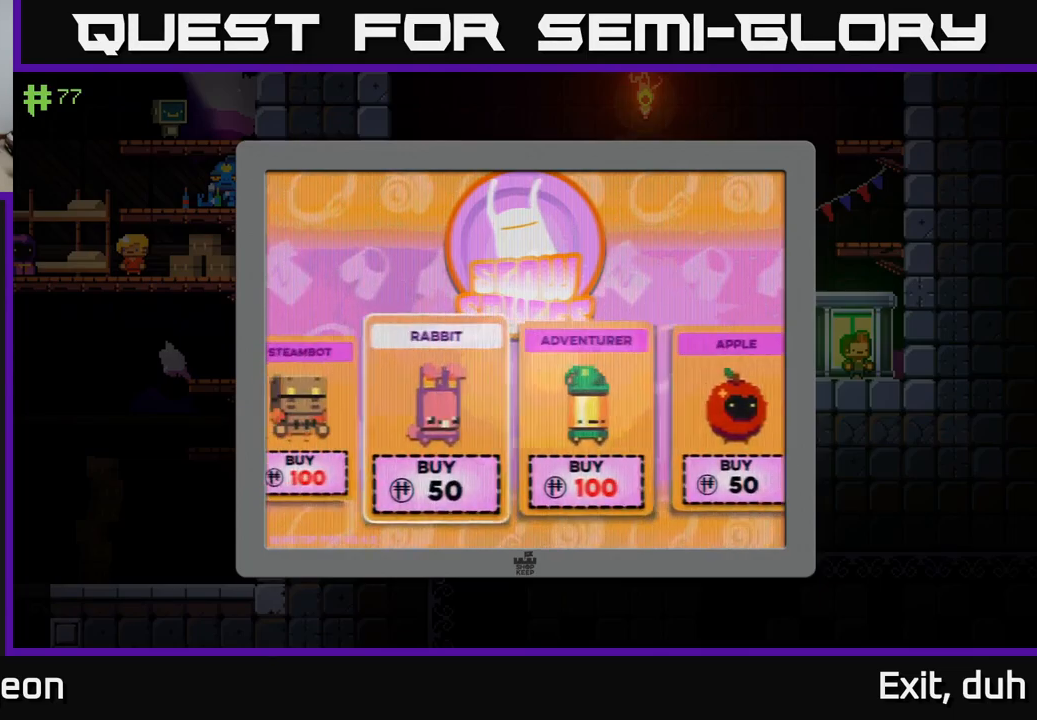
{"buttons": [], "left_stick": "left", "right_stick": "center", "events": [[16, "left_stick", "left"], [150, "left_stick", "center"], [200, "left_stick", "left"], [333, "left_stick", "center"], [383, "left_stick", "left"]]}
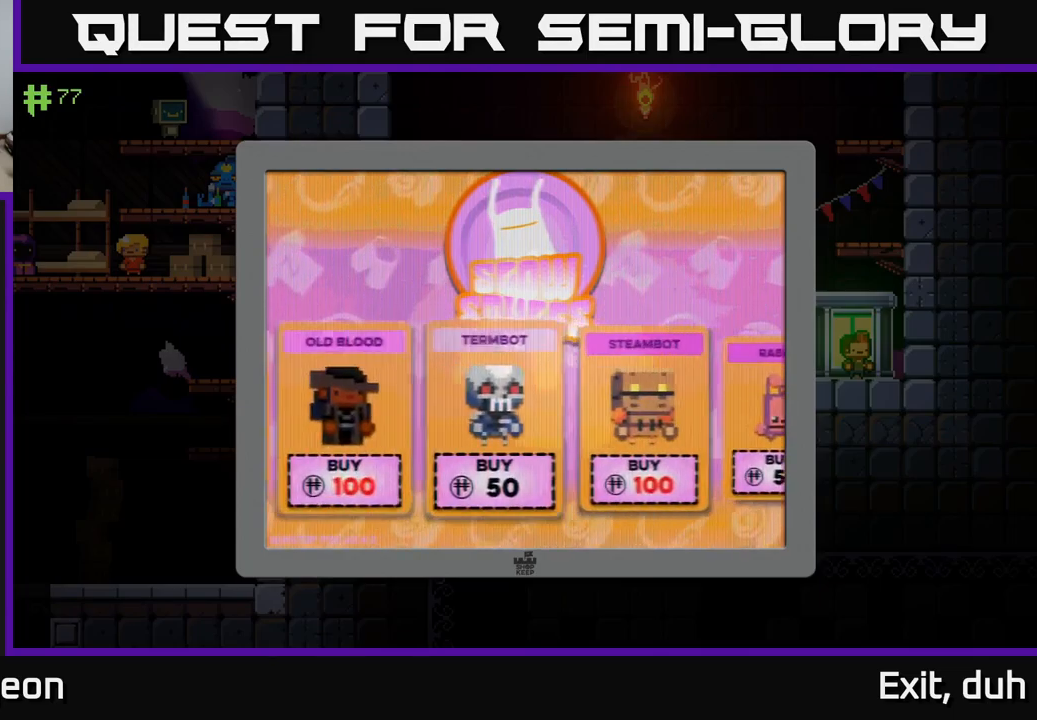
{"buttons": [], "left_stick": "center", "right_stick": "center", "events": [[33, "left_stick", "center"], [100, "left_stick", "left"], [233, "left_stick", "center"], [300, "left_stick", "left"], [450, "left_stick", "center"]]}
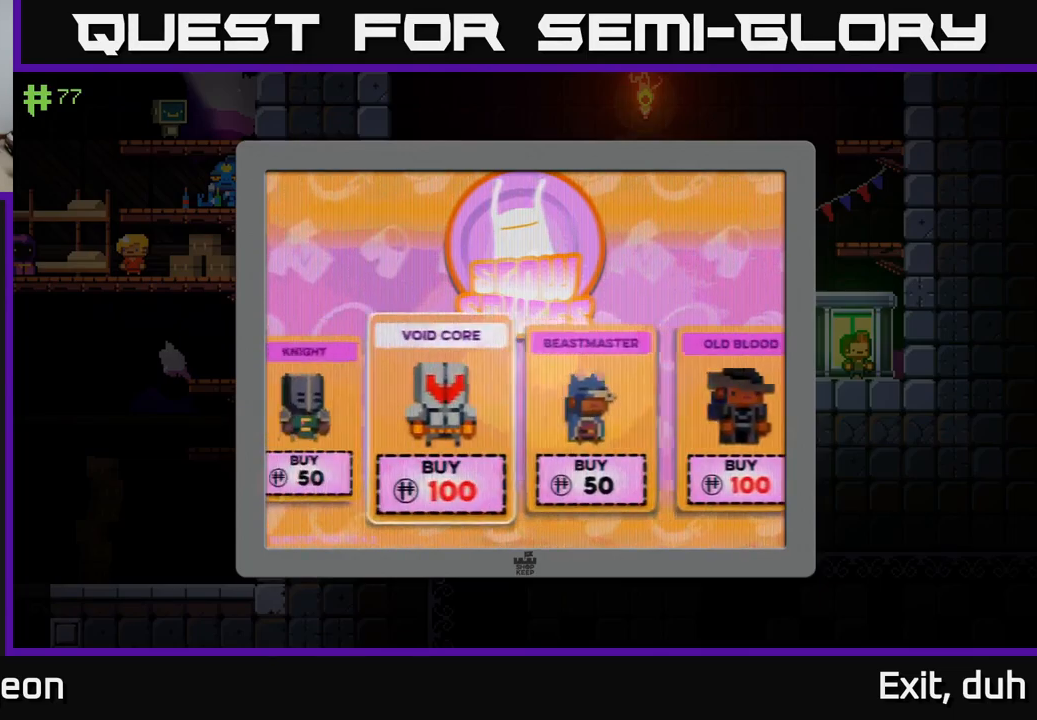
{"buttons": [], "left_stick": "center", "right_stick": "center", "events": [[16, "left_stick", "left"], [166, "left_stick", "center"], [233, "left_stick", "left"], [400, "left_stick", "center"]]}
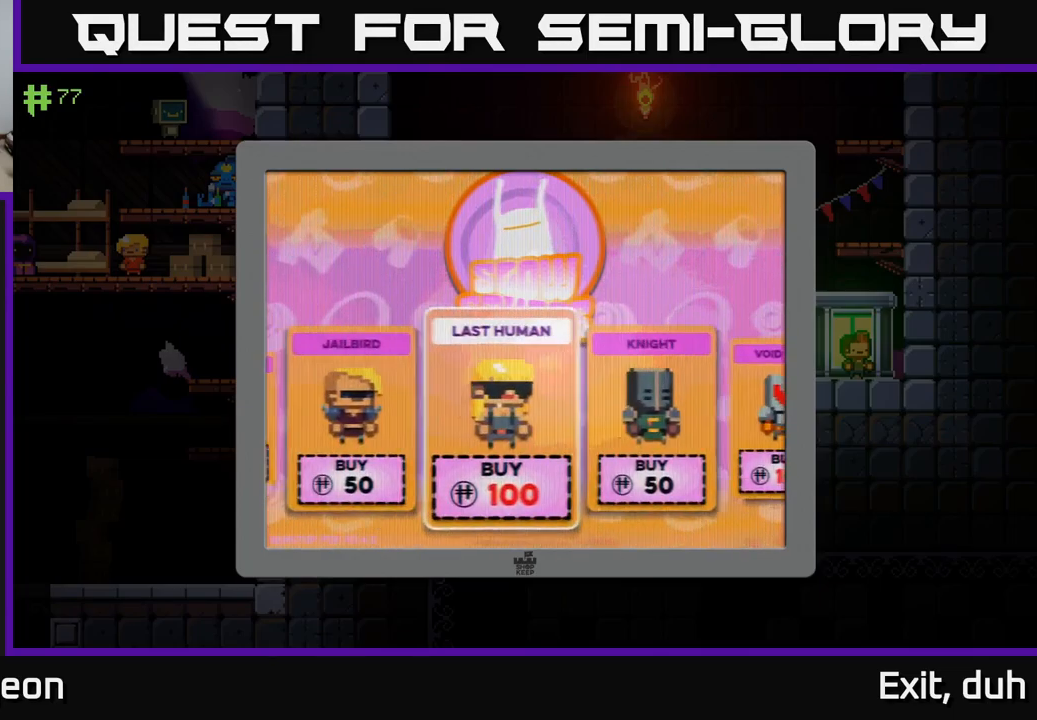
{"buttons": [], "left_stick": "center", "right_stick": "center", "events": [[16, "left_stick", "left"], [183, "left_stick", "center"], [266, "left_stick", "left"], [433, "left_stick", "center"]]}